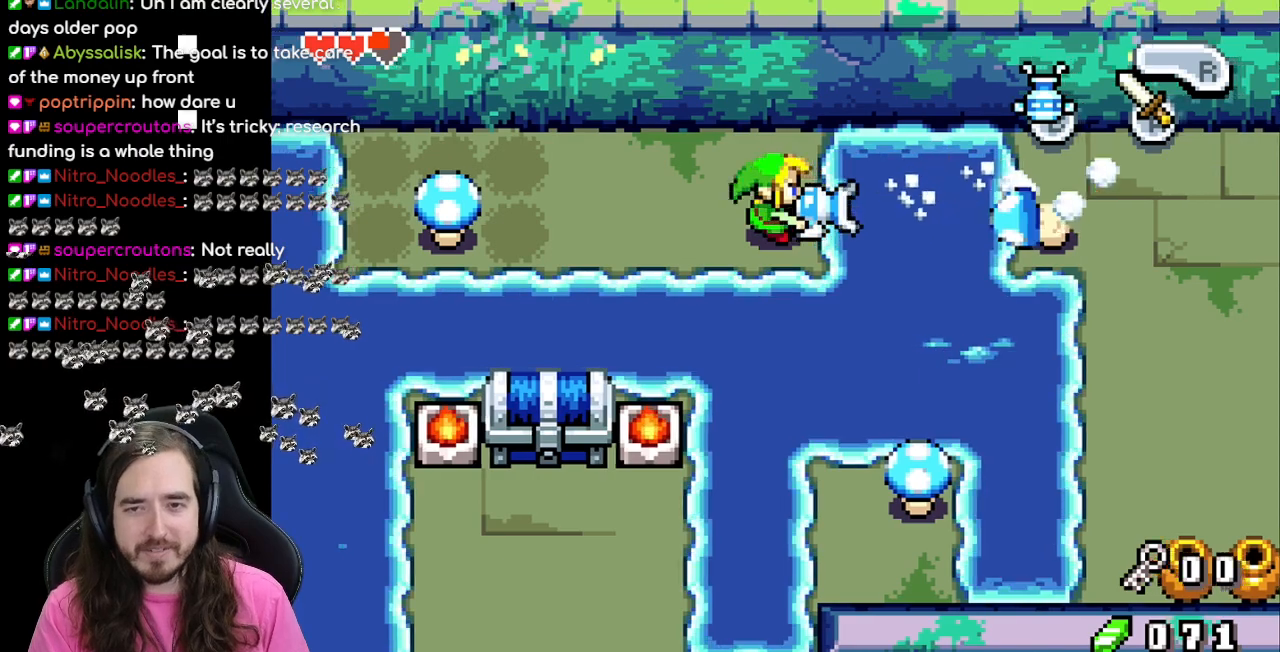
Gameplay with a controller (Nintendo layout); each line is a JSON object with the inputs held at the frame after it. "events" lists button and stick changes between this image and that frame as [ms after this image, input, new state], when the widget could be followed in between. Not read: L3 R3.
{"buttons": ["B"], "events": [[50, "DPAD_LEFT", "up"], [217, "DPAD_RIGHT", "down"], [300, "DPAD_RIGHT", "up"]]}
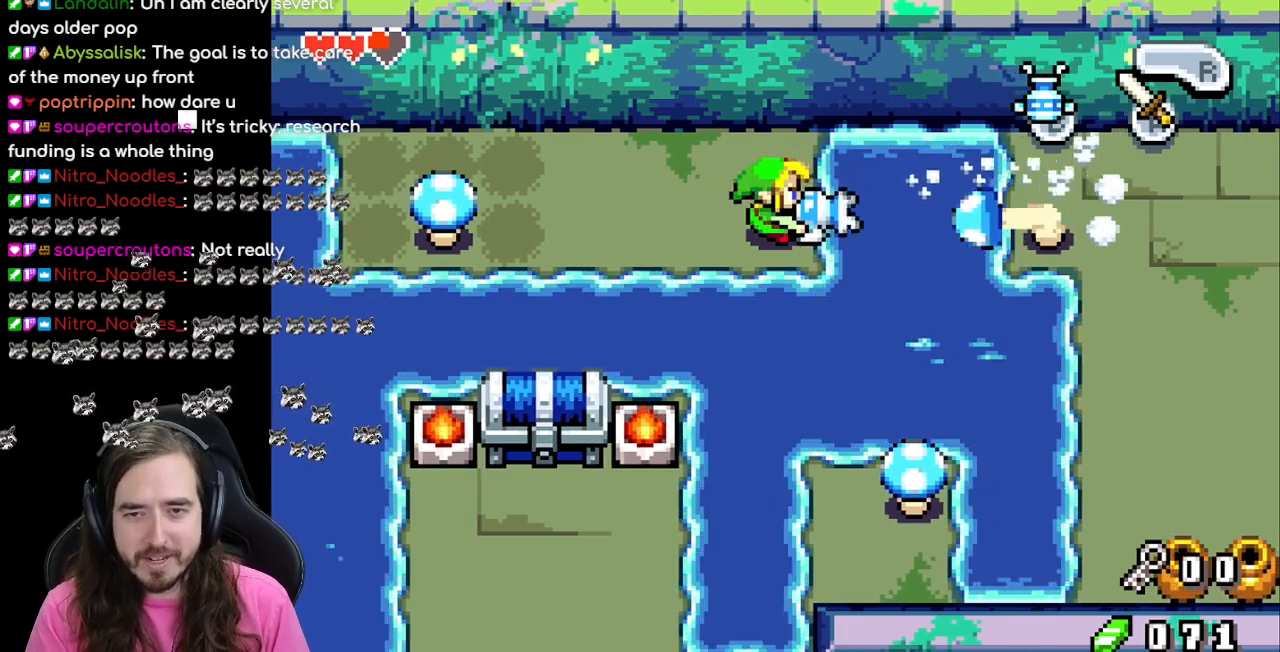
{"buttons": ["B"], "events": []}
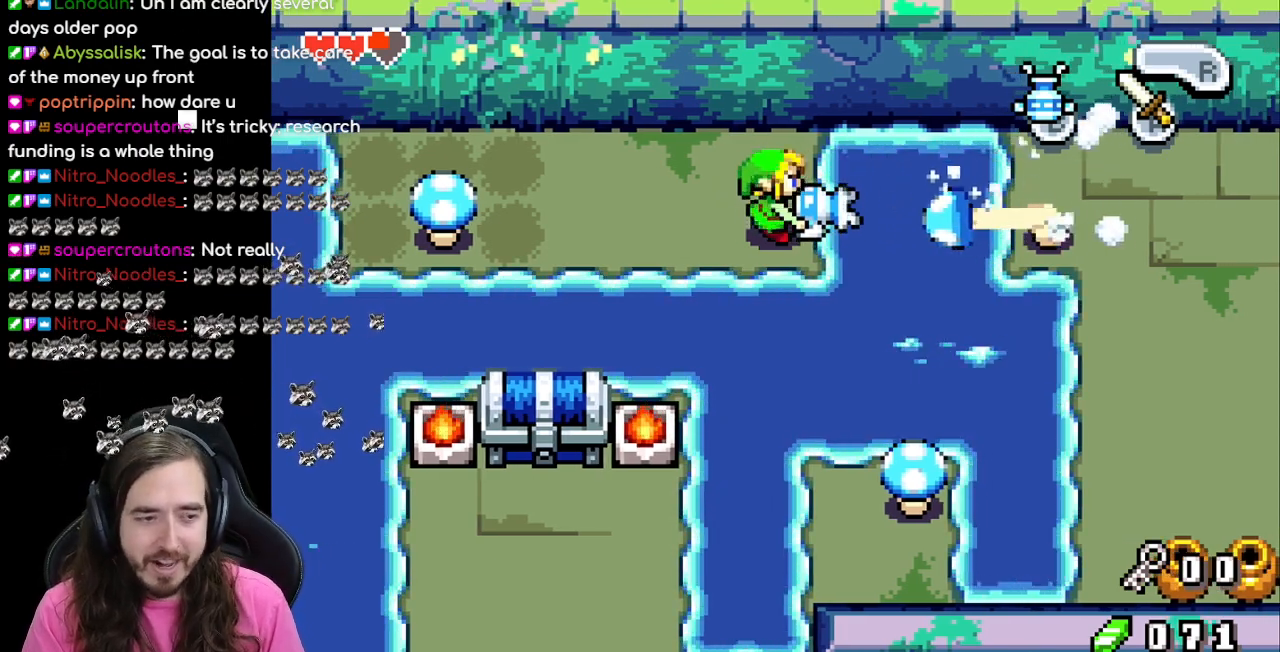
{"buttons": ["B"], "events": []}
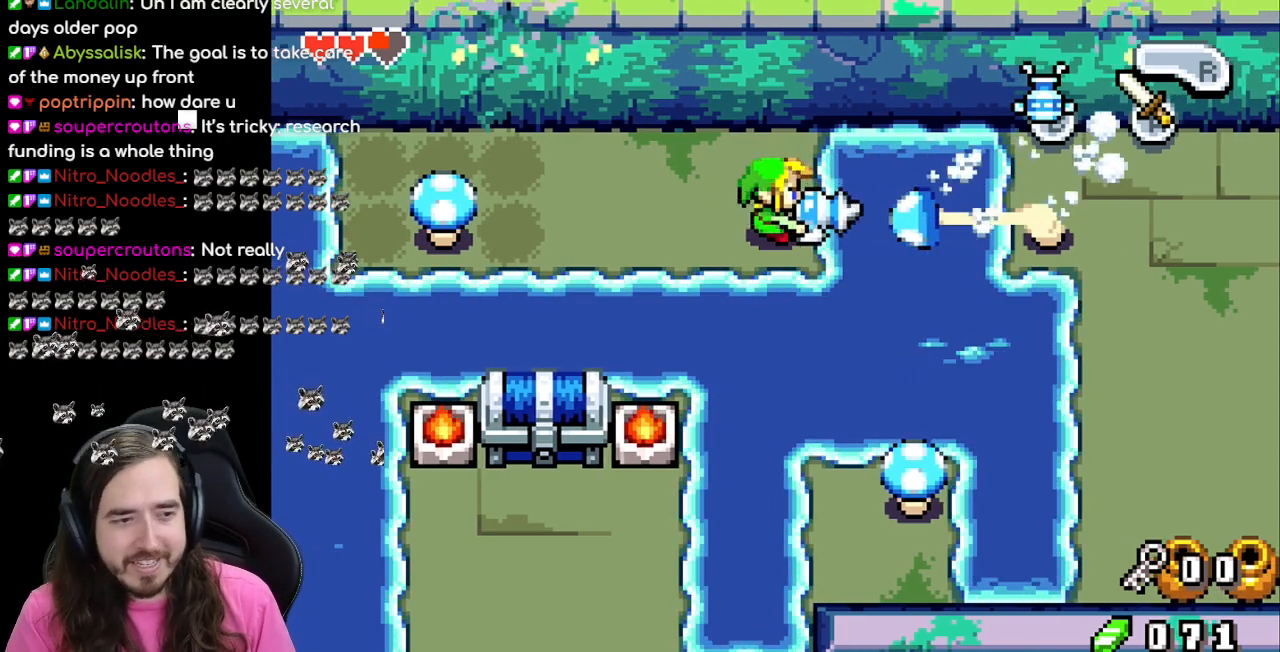
{"buttons": ["B"], "events": []}
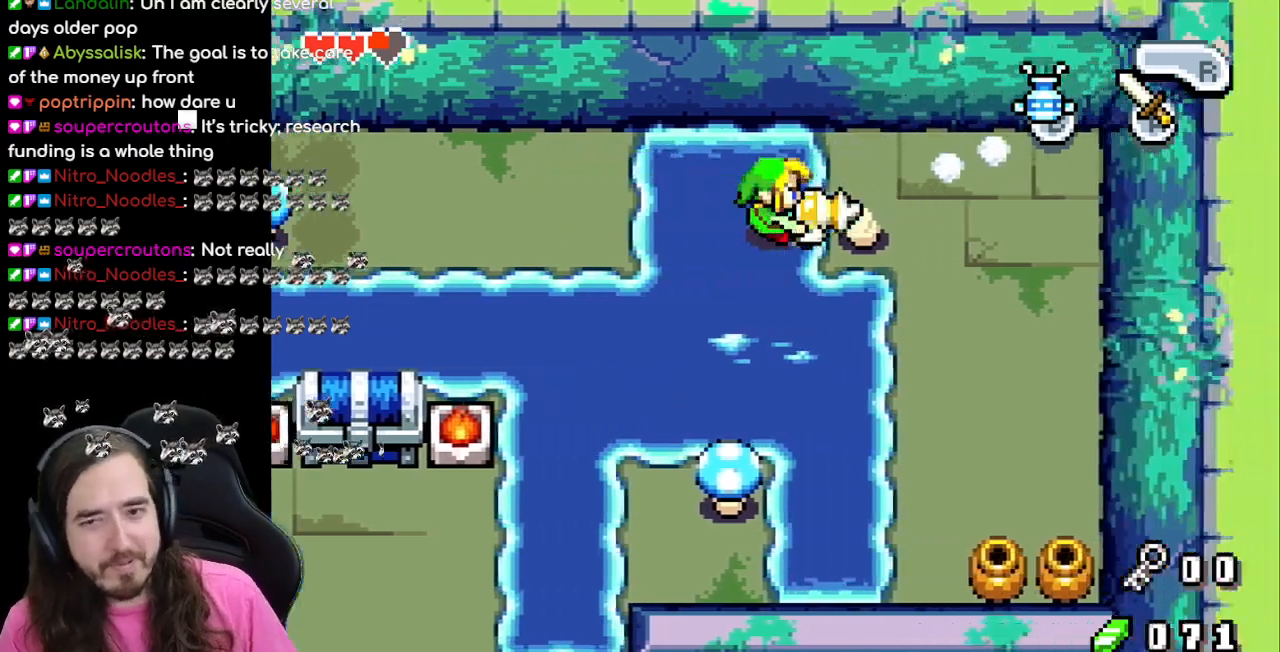
{"buttons": [], "events": [[233, "B", "up"]]}
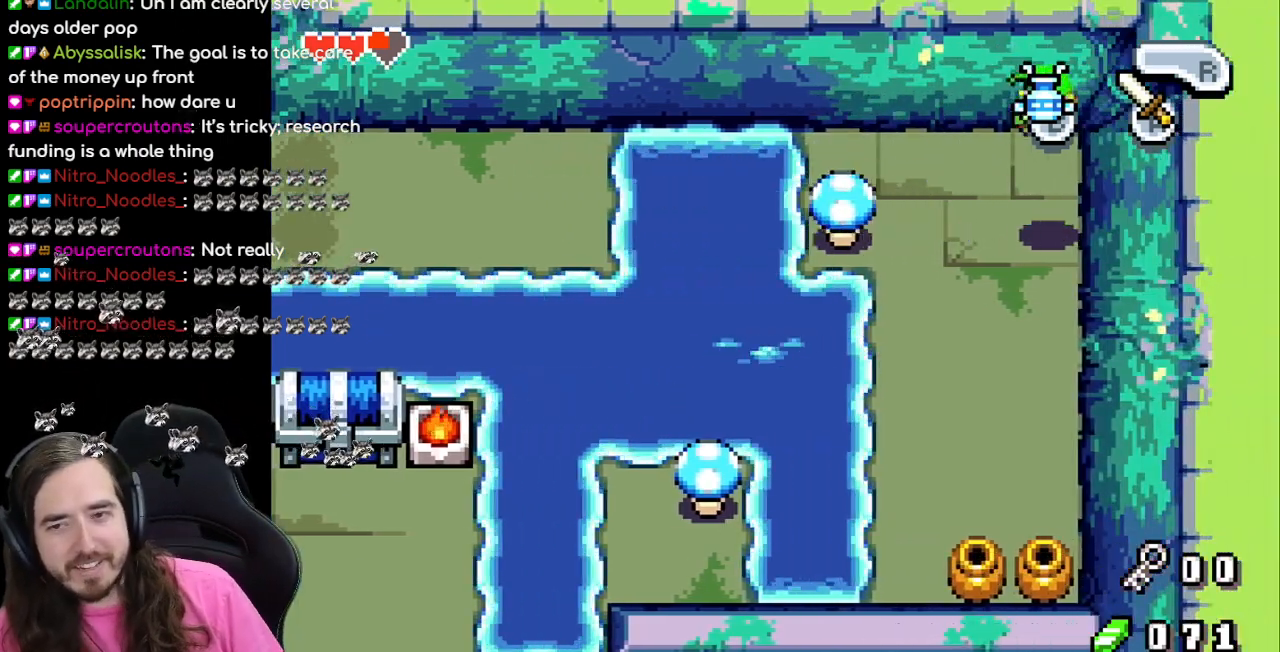
{"buttons": ["DPAD_DOWN"], "events": [[17, "DPAD_DOWN", "down"], [300, "R1", "down"], [483, "R1", "up"]]}
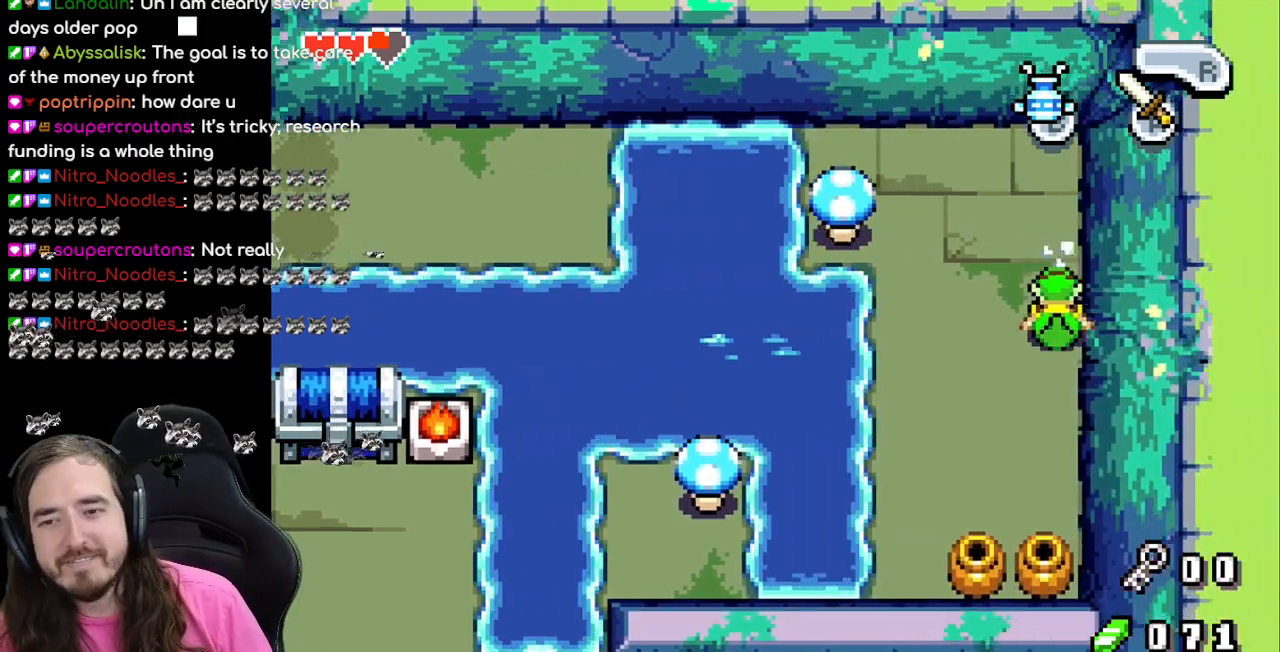
{"buttons": ["DPAD_DOWN"], "events": []}
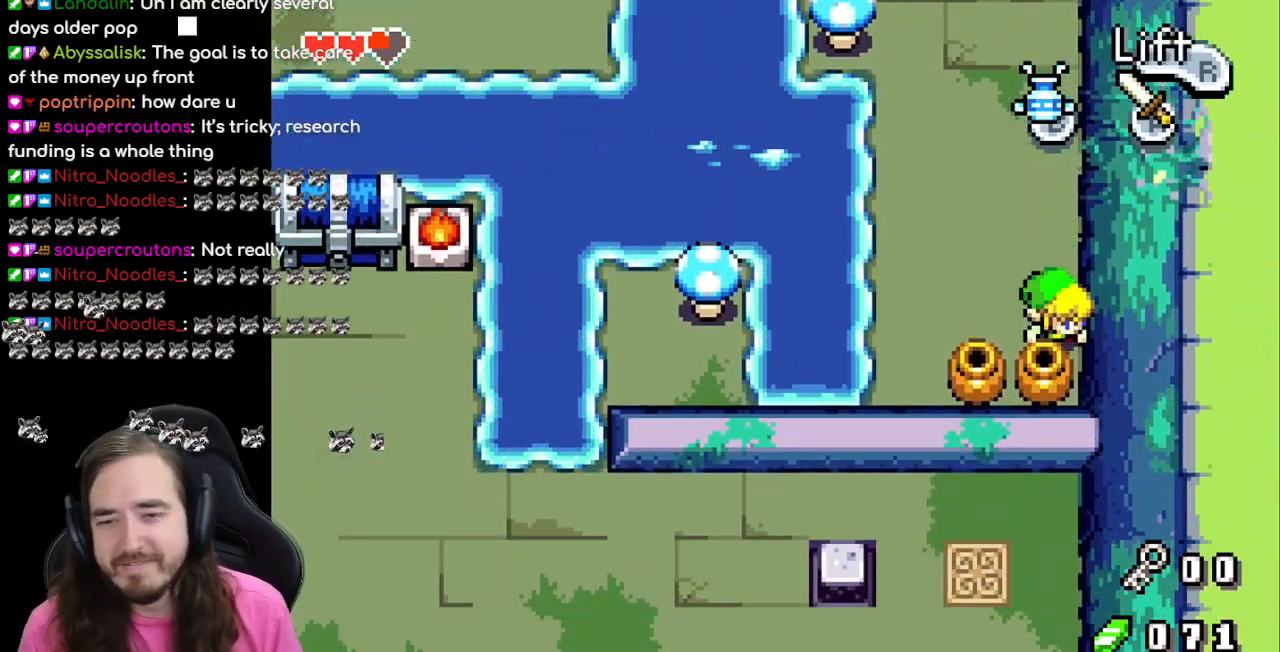
{"buttons": ["DPAD_DOWN"], "events": [[100, "R1", "down"], [217, "DPAD_DOWN", "up"], [267, "R1", "up"], [500, "DPAD_DOWN", "down"]]}
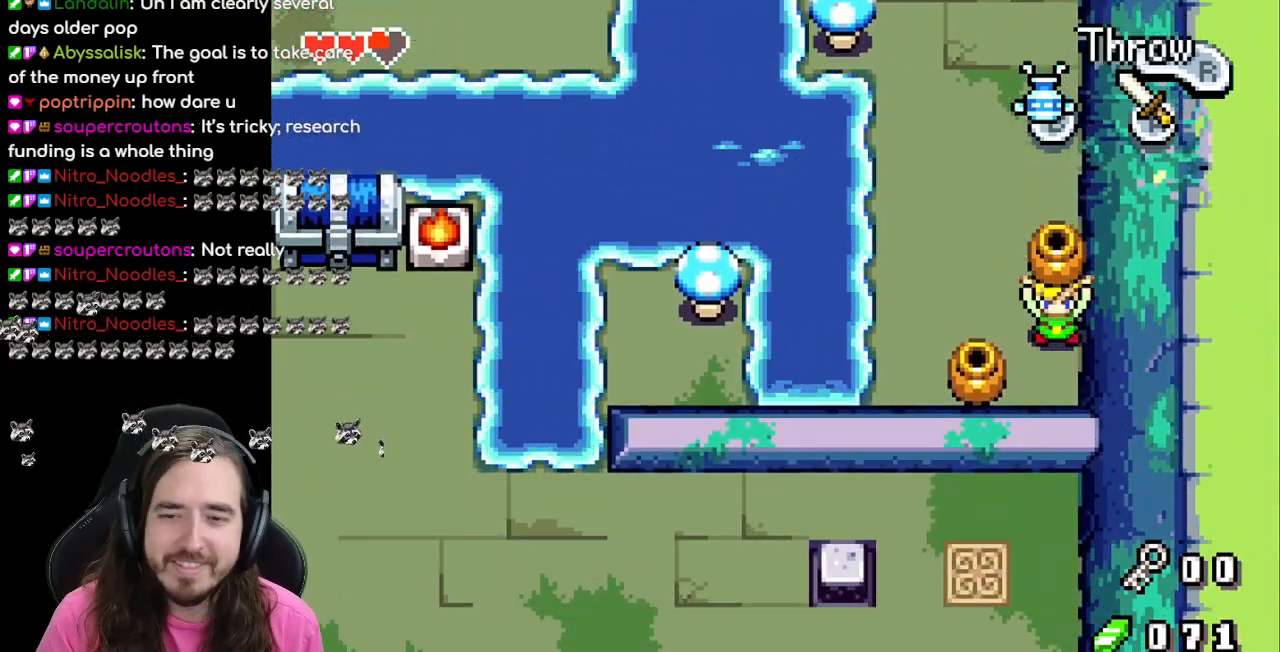
{"buttons": [], "events": [[233, "R1", "down"], [367, "R1", "up"], [500, "DPAD_DOWN", "up"]]}
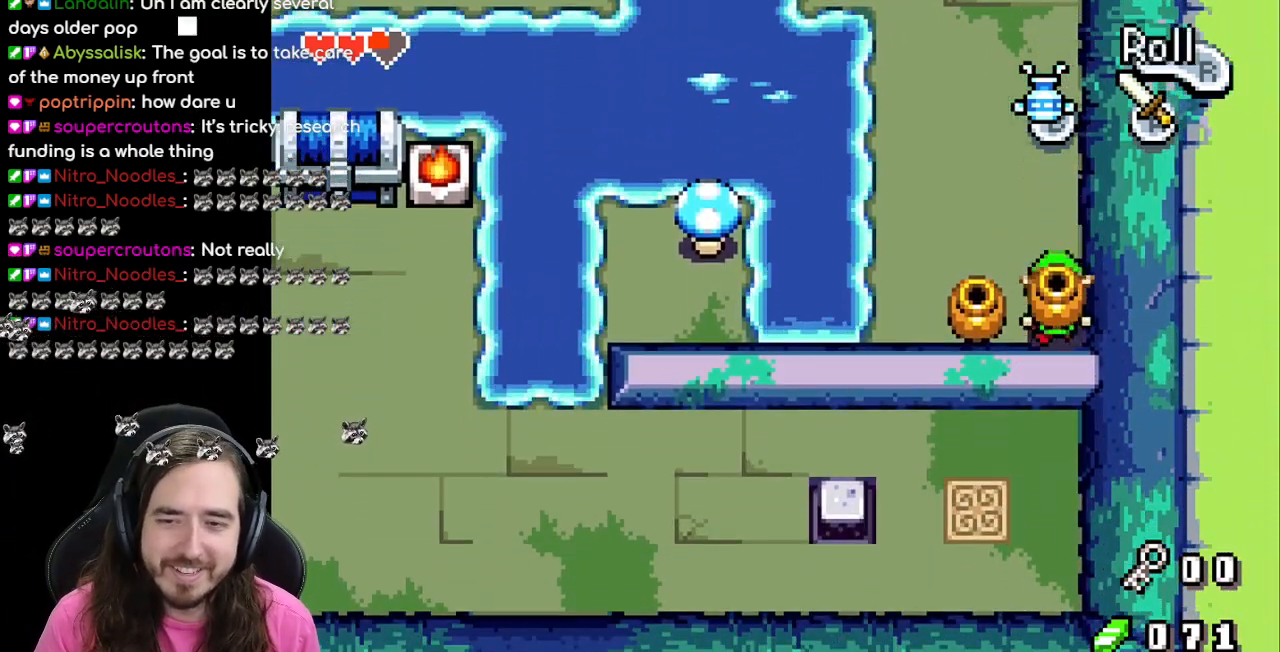
{"buttons": [], "events": [[50, "DPAD_LEFT", "down"], [267, "R1", "down"], [383, "DPAD_LEFT", "up"], [433, "R1", "up"]]}
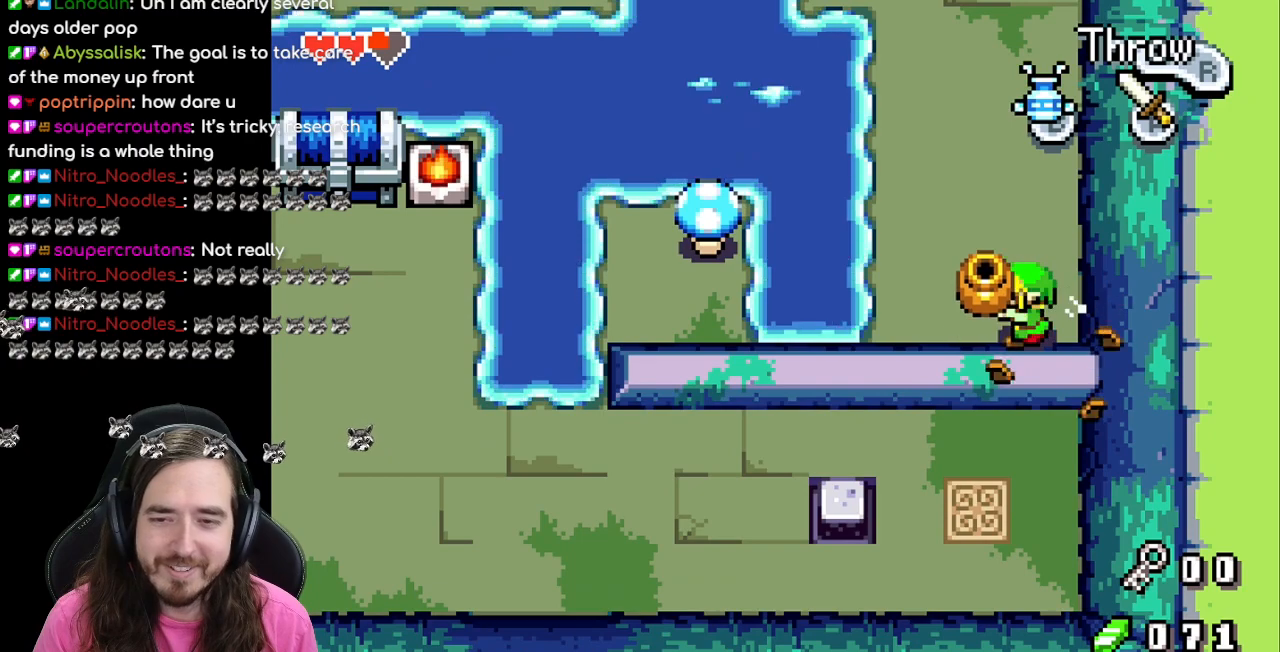
{"buttons": ["R1"], "events": [[83, "DPAD_LEFT", "down"], [233, "DPAD_LEFT", "up"], [283, "DPAD_RIGHT", "down"], [333, "R1", "down"], [417, "DPAD_RIGHT", "up"]]}
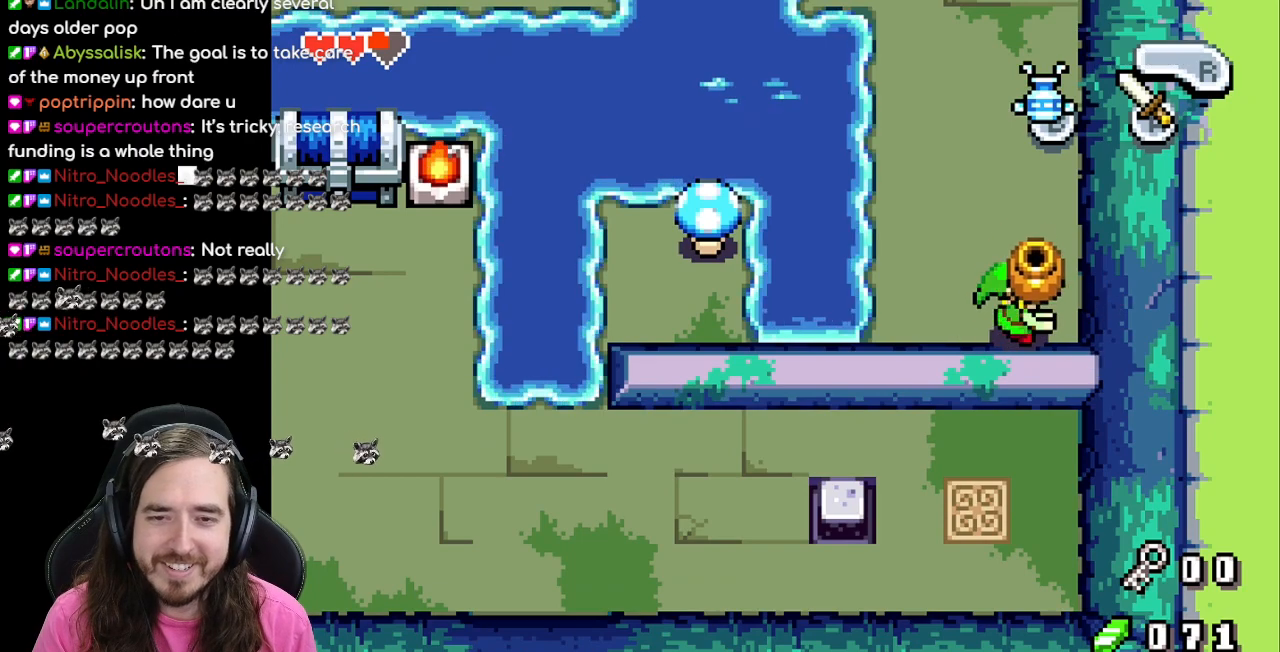
{"buttons": ["DPAD_UP"], "events": [[17, "R1", "up"], [400, "DPAD_UP", "down"]]}
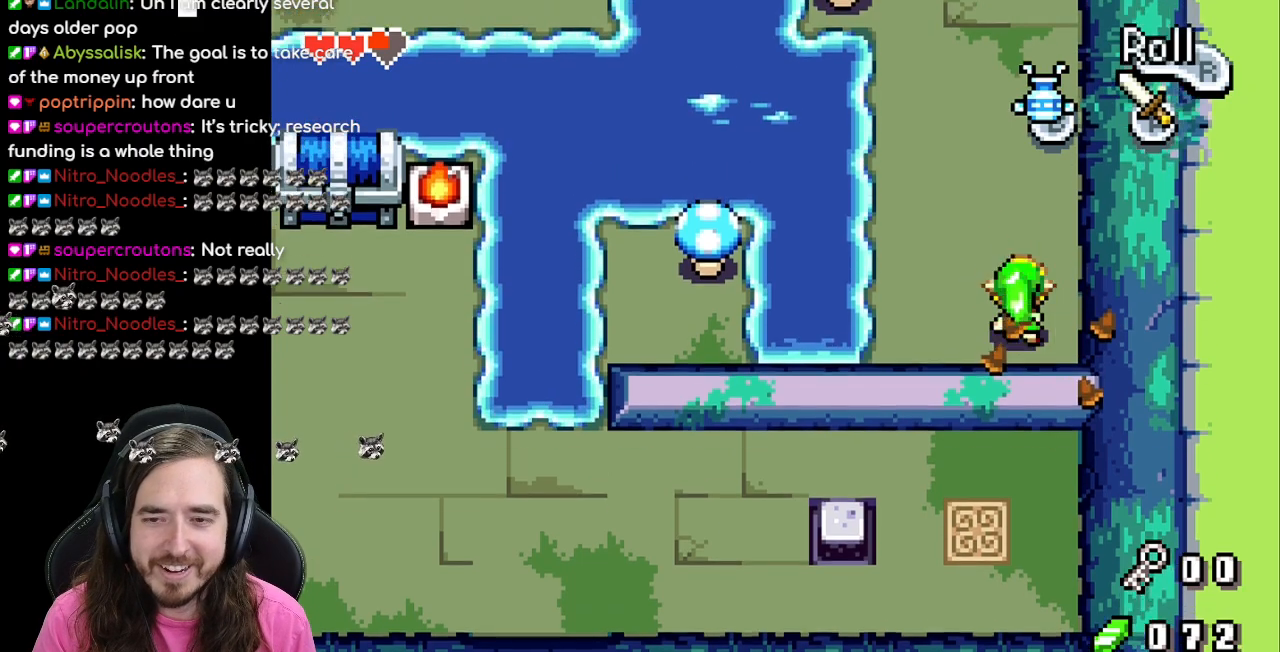
{"buttons": ["DPAD_UP"], "events": [[100, "DPAD_UP", "up"], [400, "DPAD_LEFT", "down"], [500, "DPAD_LEFT", "up"], [500, "DPAD_UP", "down"]]}
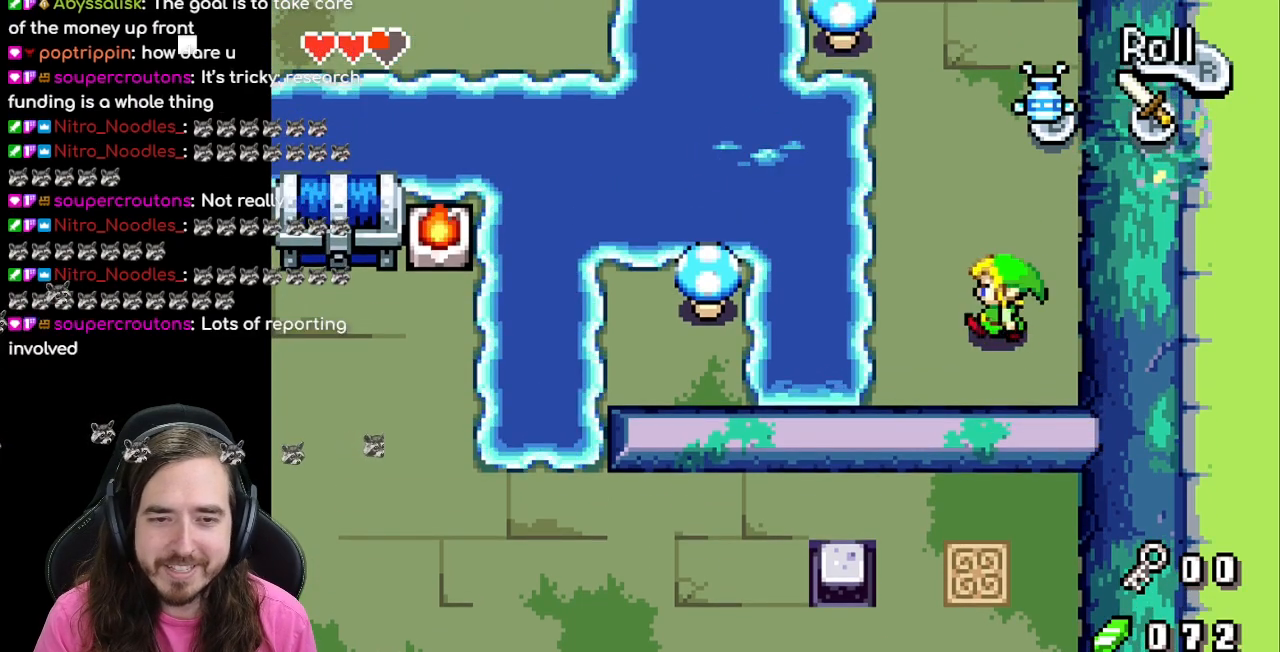
{"buttons": ["R1"], "events": [[83, "DPAD_UP", "up"], [167, "DPAD_LEFT", "down"], [250, "R1", "down"], [383, "DPAD_LEFT", "up"]]}
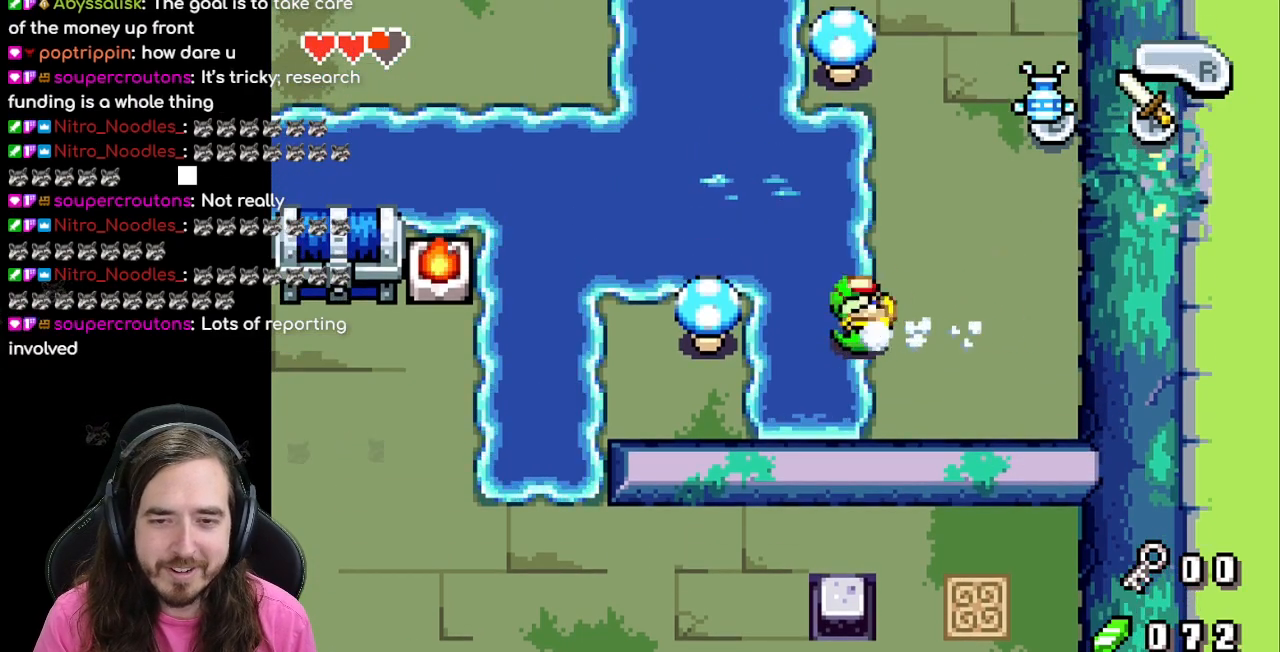
{"buttons": [], "events": [[233, "R1", "up"]]}
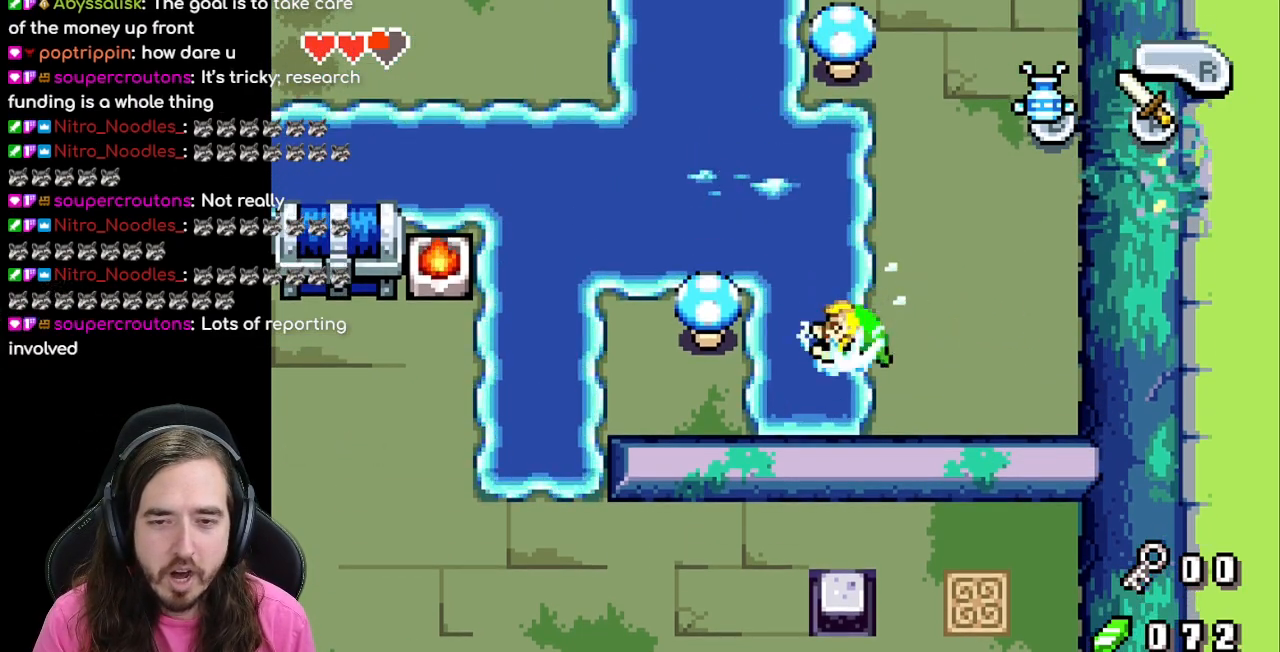
{"buttons": [], "events": []}
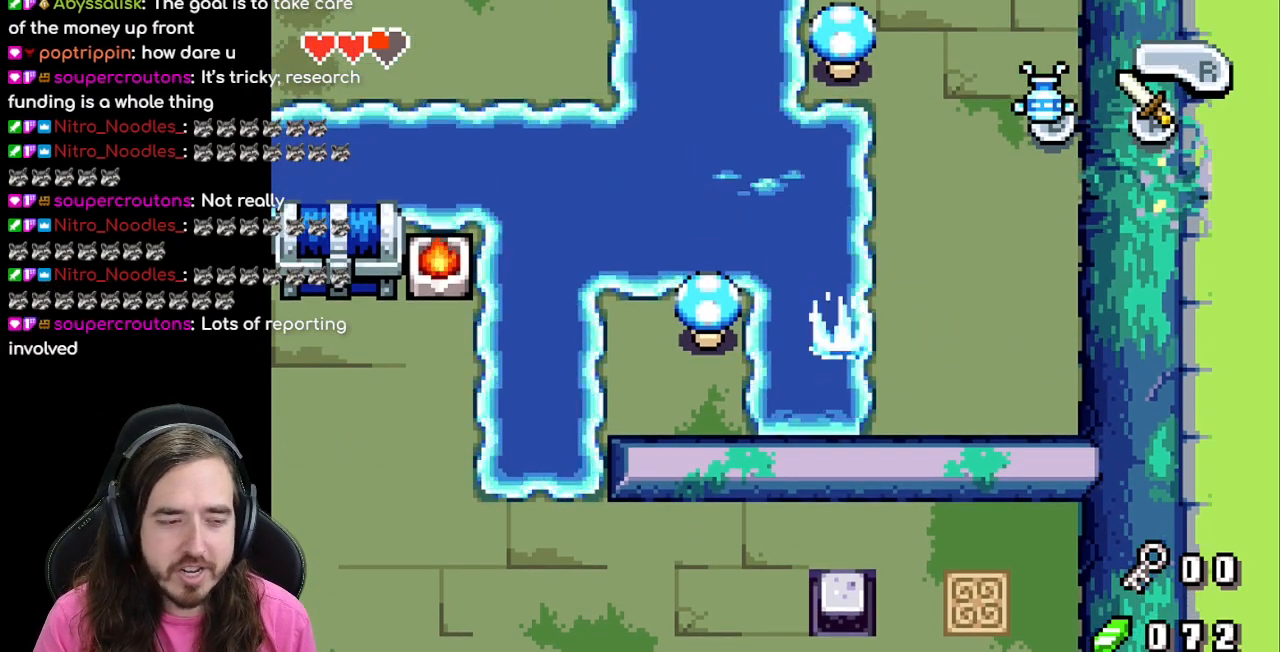
{"buttons": [], "events": []}
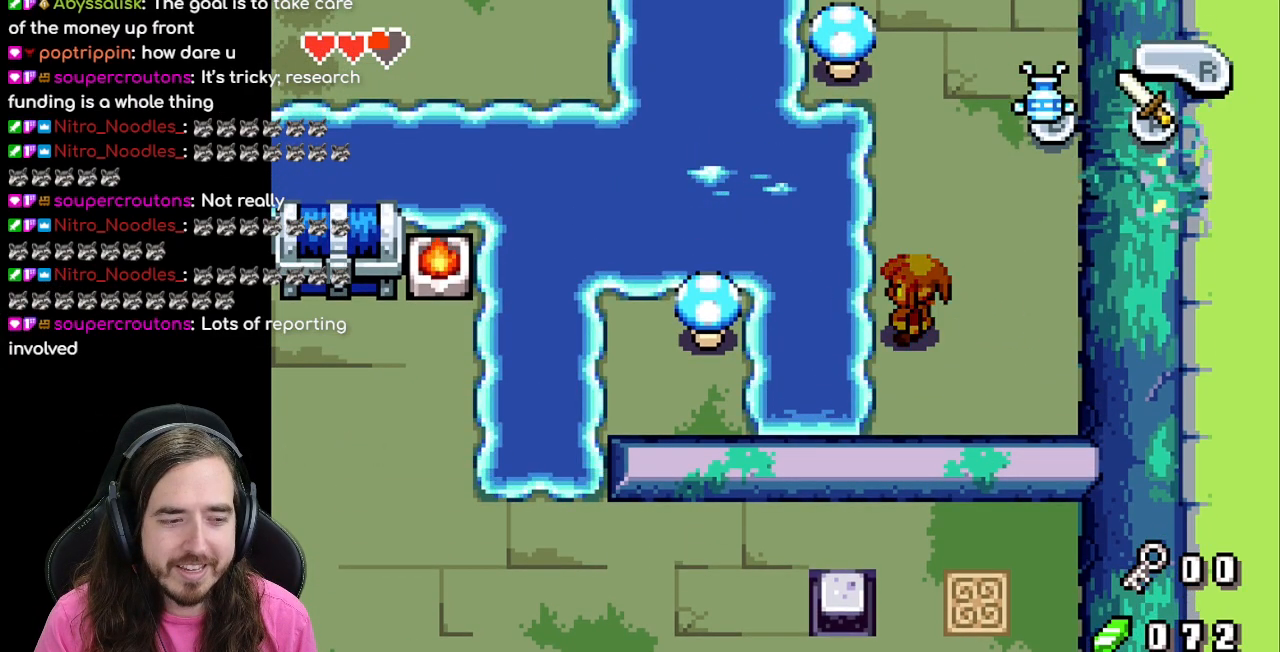
{"buttons": ["DPAD_RIGHT"], "events": [[467, "DPAD_RIGHT", "down"]]}
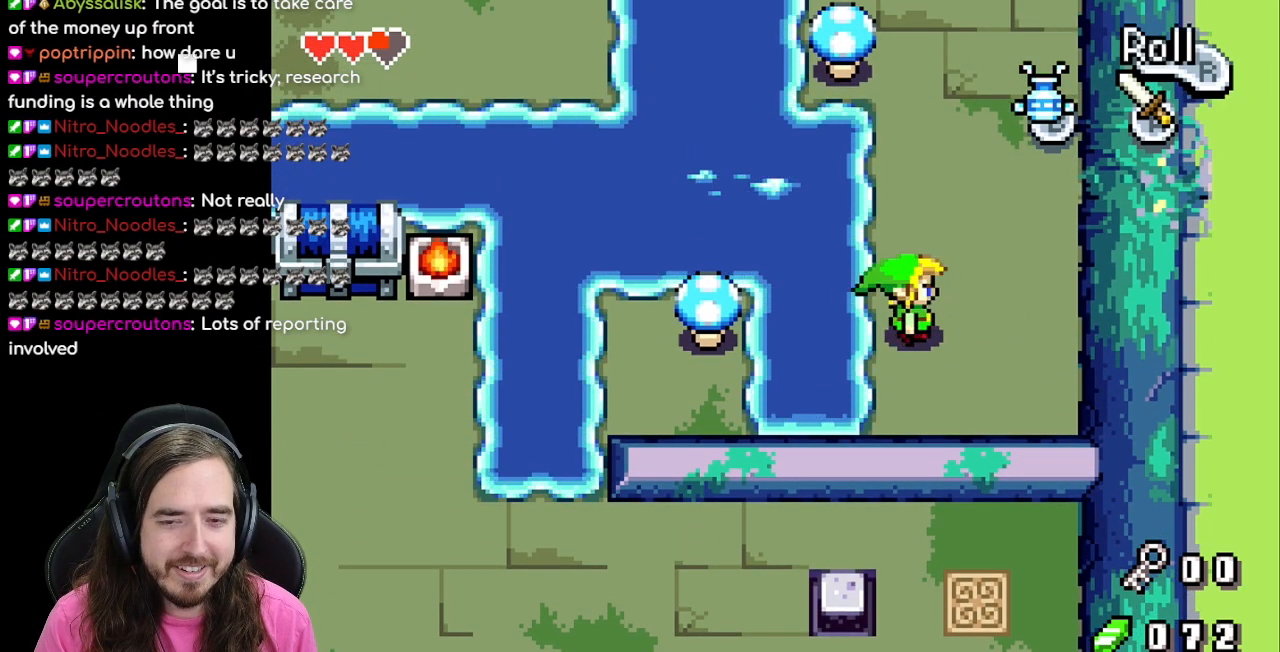
{"buttons": ["B"], "events": [[117, "DPAD_RIGHT", "up"], [167, "DPAD_LEFT", "down"], [317, "B", "down"], [317, "DPAD_LEFT", "up"]]}
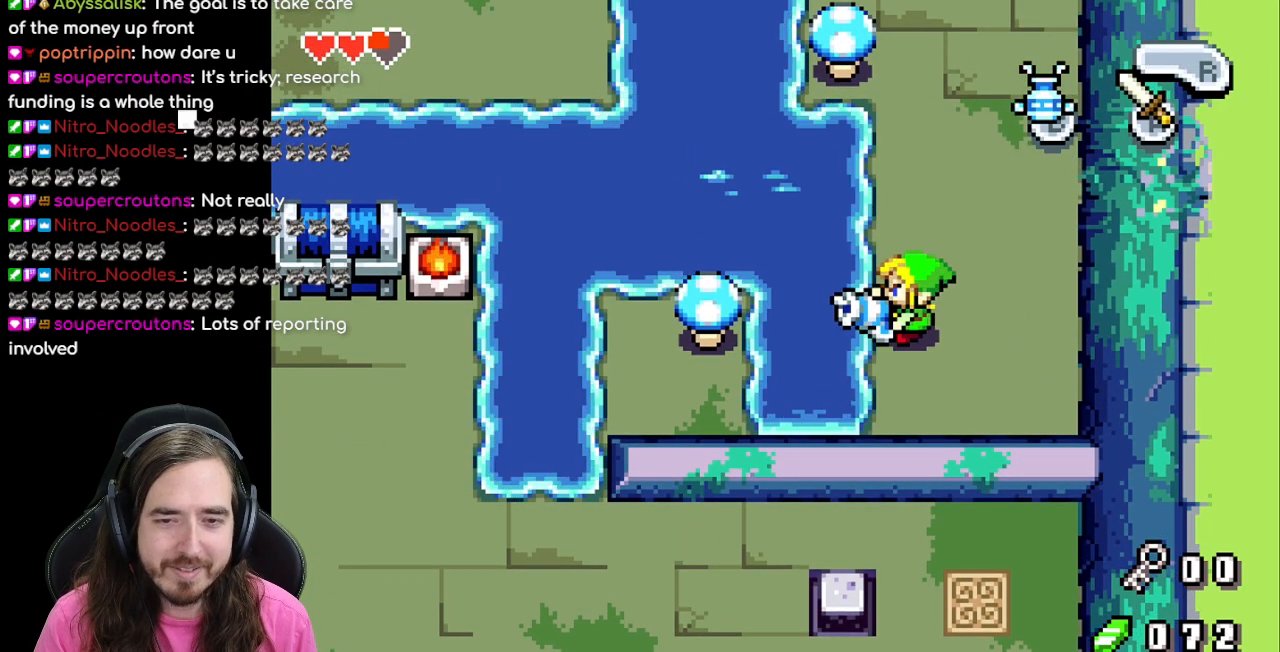
{"buttons": ["B"], "events": []}
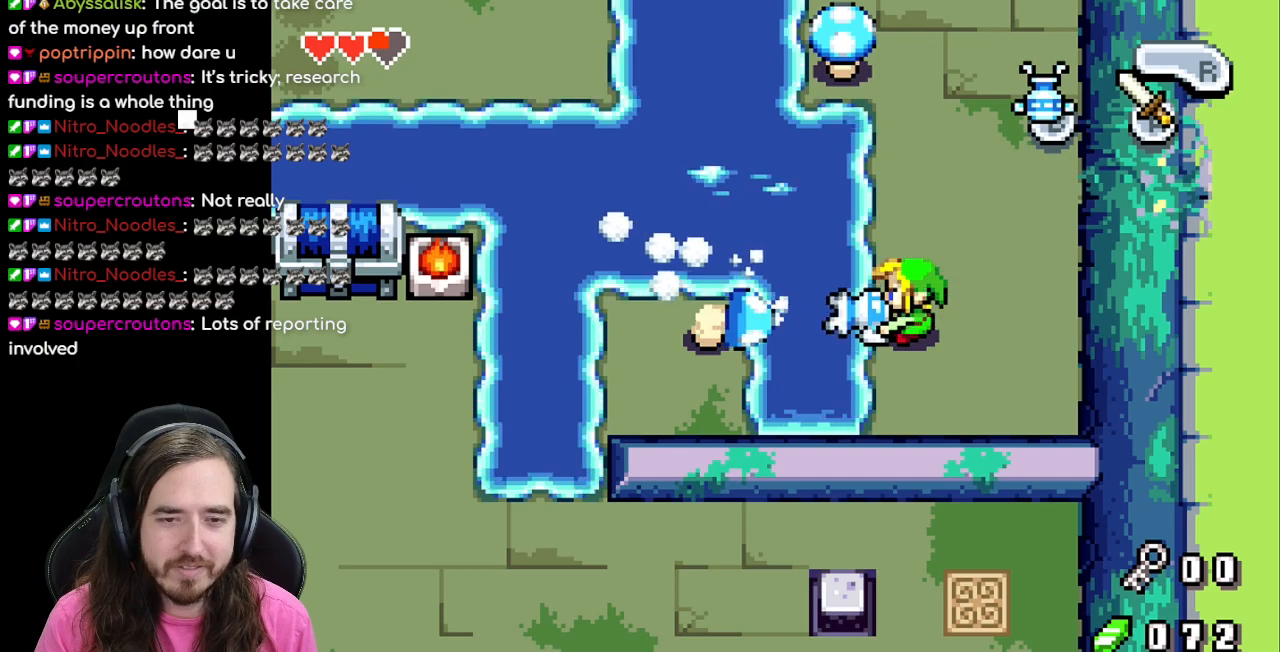
{"buttons": ["B"], "events": [[350, "DPAD_RIGHT", "down"], [483, "DPAD_RIGHT", "up"]]}
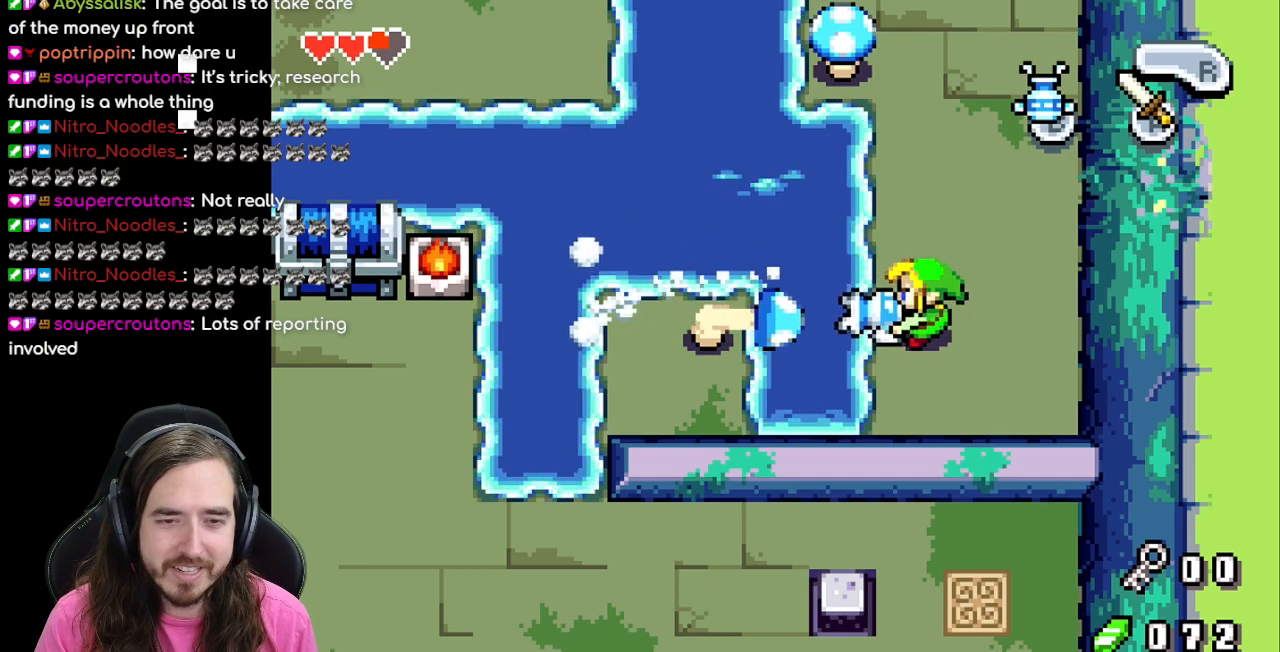
{"buttons": ["B"], "events": [[100, "DPAD_LEFT", "down"], [250, "DPAD_LEFT", "up"]]}